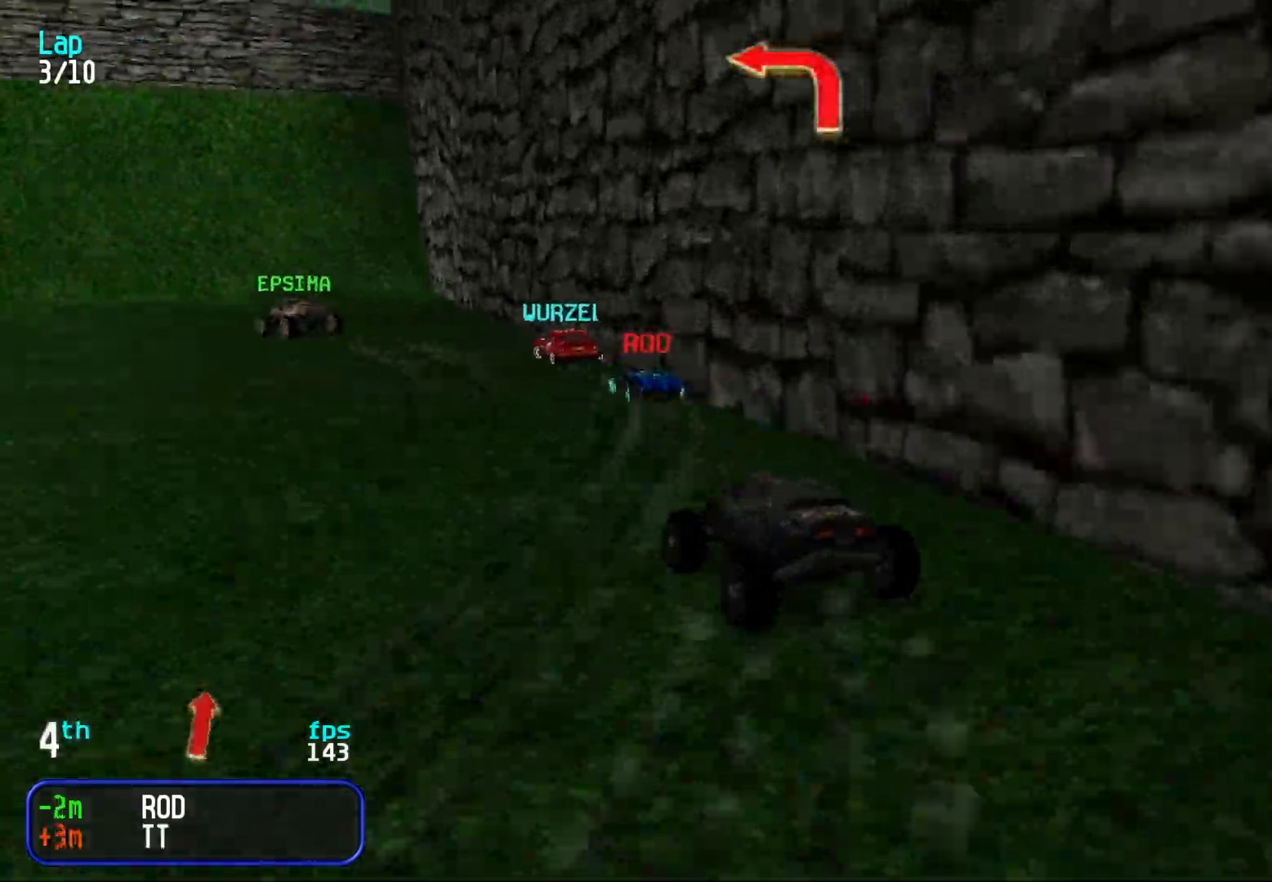
Gameplay with keyboard; each line is a JSON object with the keys held at the frame after it. "events" lists presses ("down") and releases ("up") of "down", "left", "right" and "up" between this image and that frame as [ms after this image, input, new state], when the widget could be followed in between. No other keys are recorded. Mouse input is not recorded.
{"keys": ["up"], "events": [[17, "right", "down"], [67, "right", "up"], [150, "left", "down"], [250, "left", "up"], [300, "left", "down"], [433, "left", "up"]]}
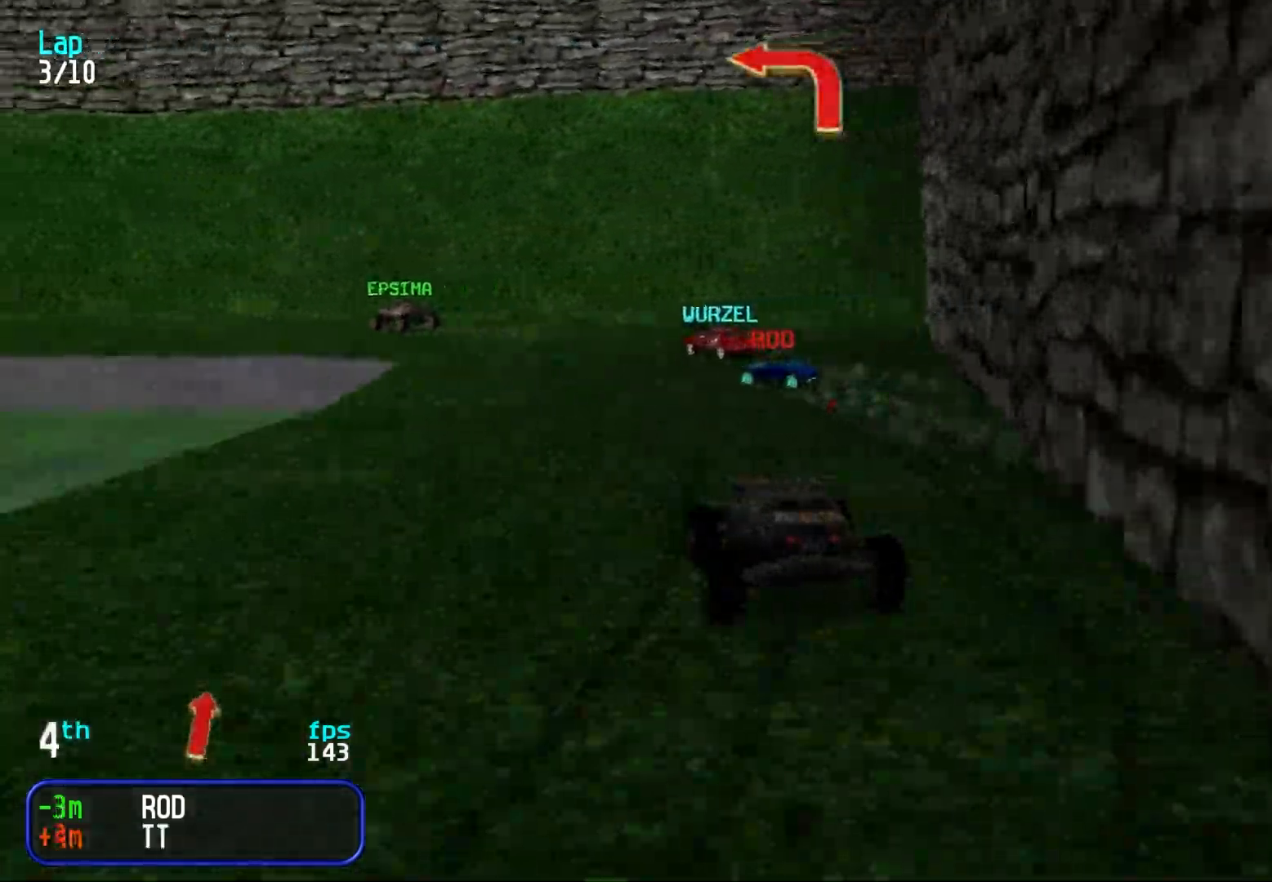
{"keys": ["left", "up"], "events": [[33, "left", "down"], [117, "left", "up"], [167, "left", "down"], [267, "left", "up"], [317, "left", "down"]]}
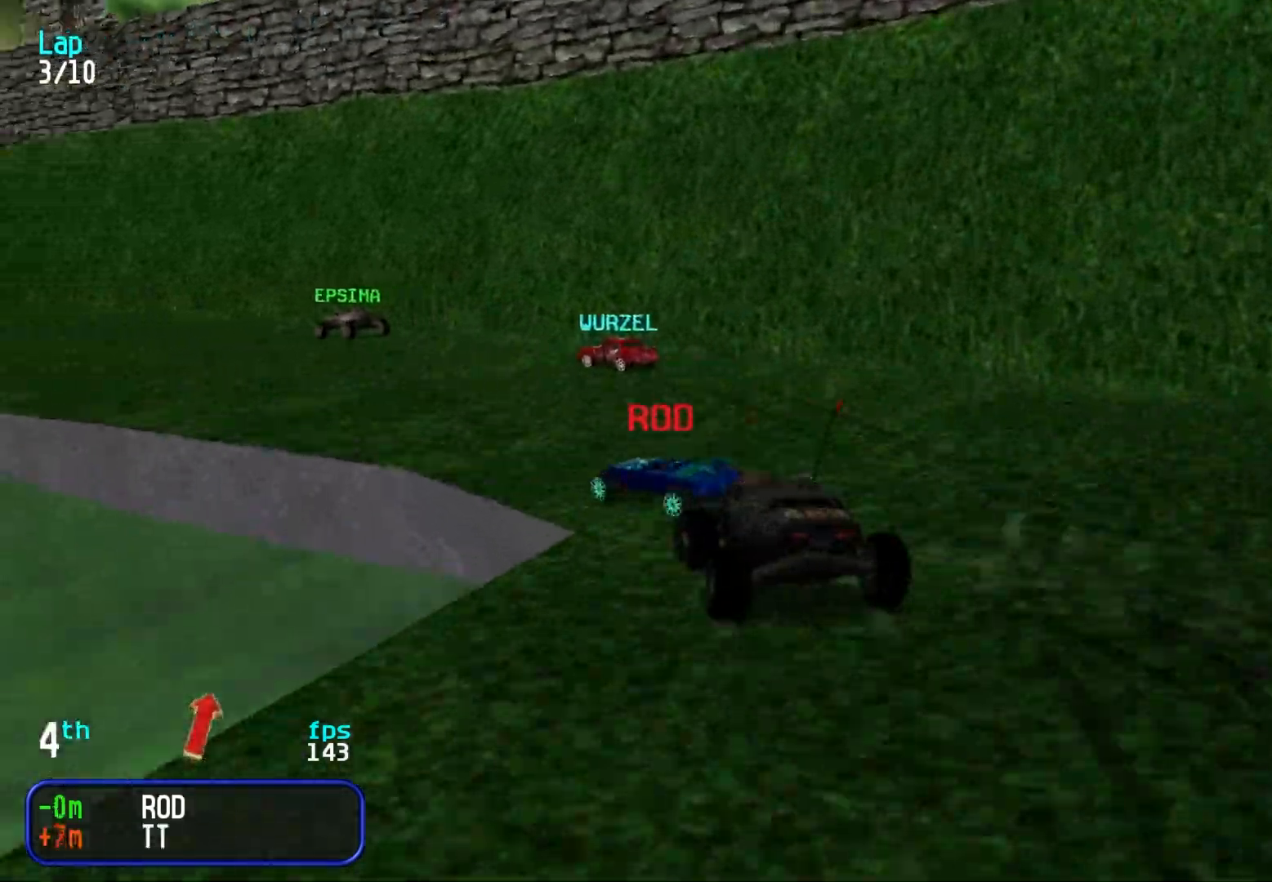
{"keys": ["up"], "events": [[50, "left", "up"], [83, "left", "down"], [233, "left", "up"], [333, "left", "down"], [417, "left", "up"]]}
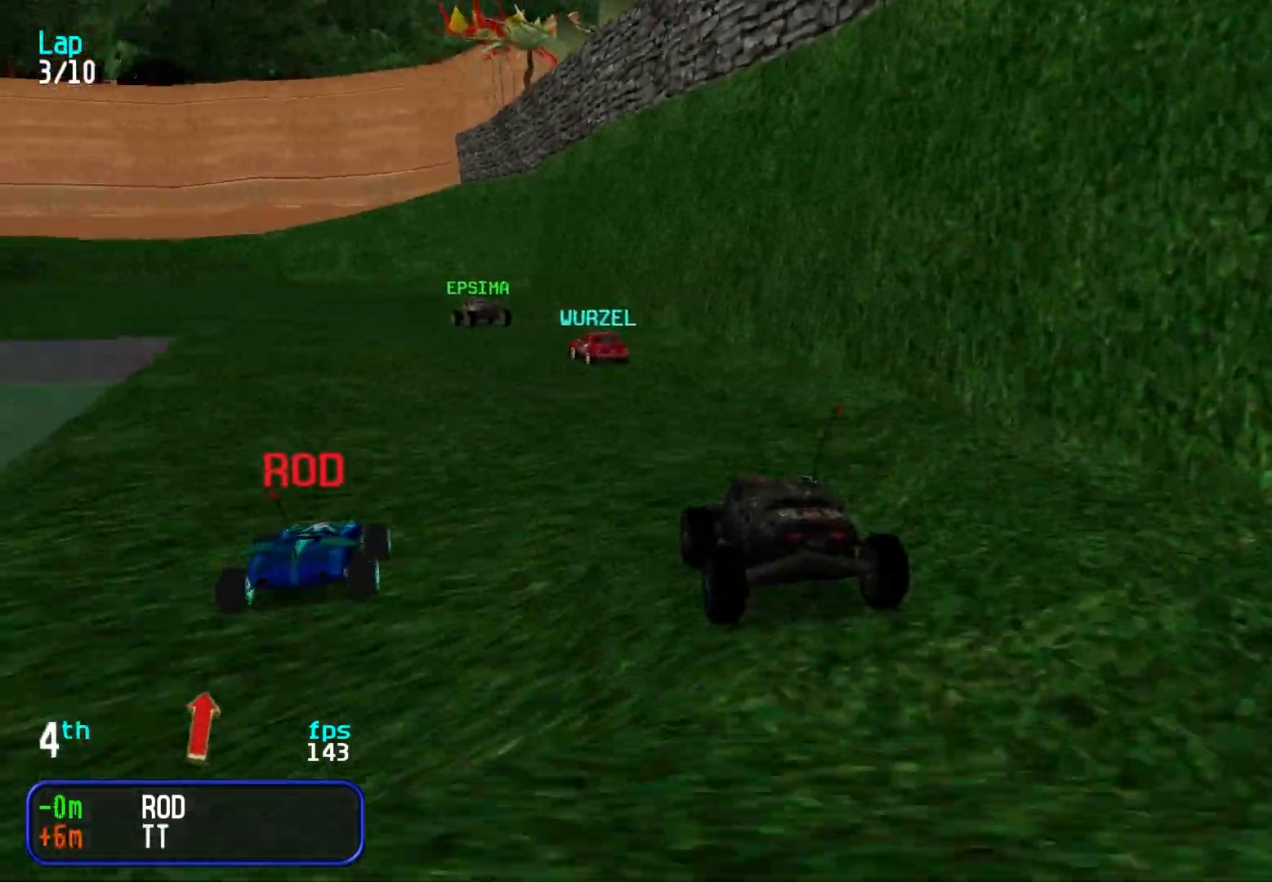
{"keys": ["up"], "events": [[17, "left", "down"], [67, "left", "up"], [350, "left", "down"], [433, "left", "up"]]}
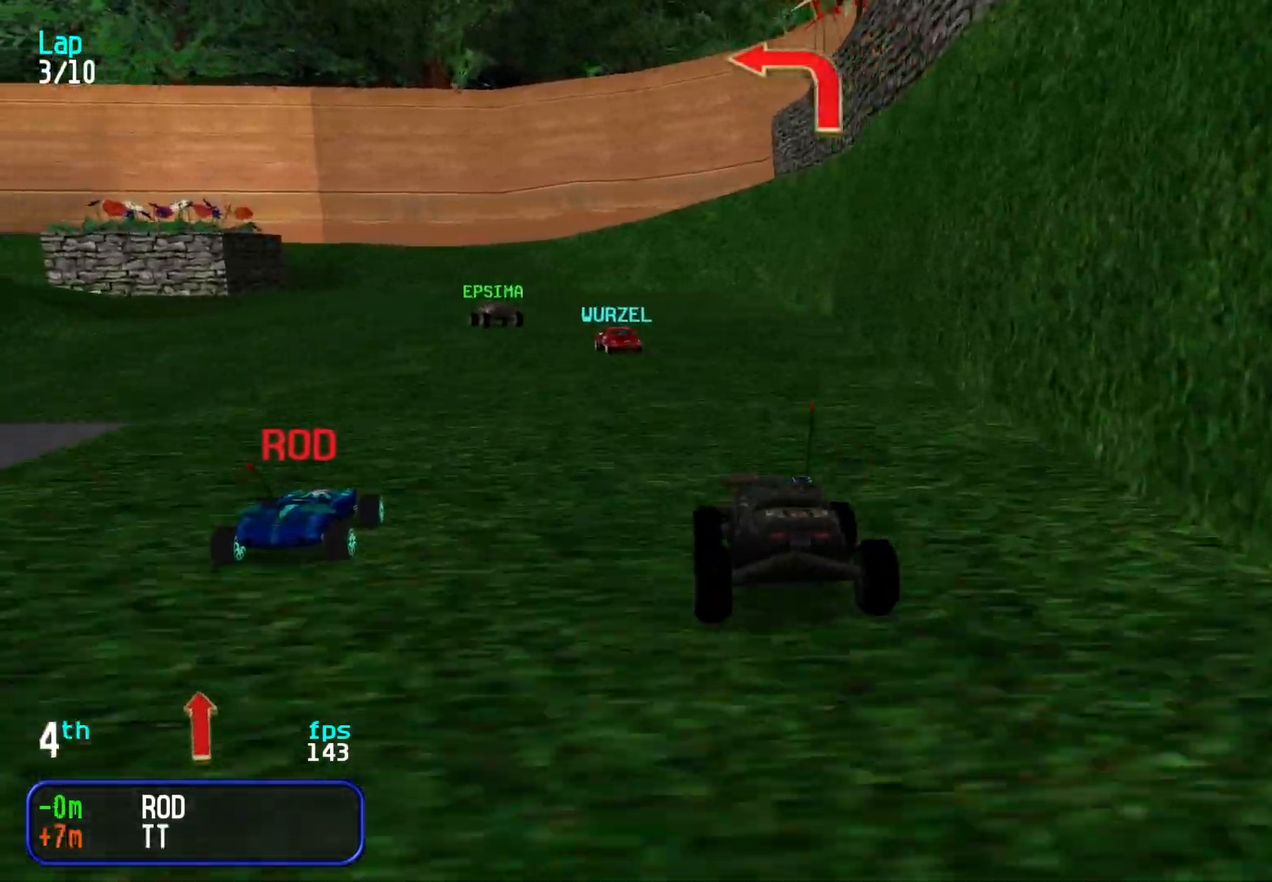
{"keys": ["left", "up"], "events": [[33, "left", "down"], [83, "left", "up"], [167, "left", "down"], [267, "left", "up"], [450, "left", "down"]]}
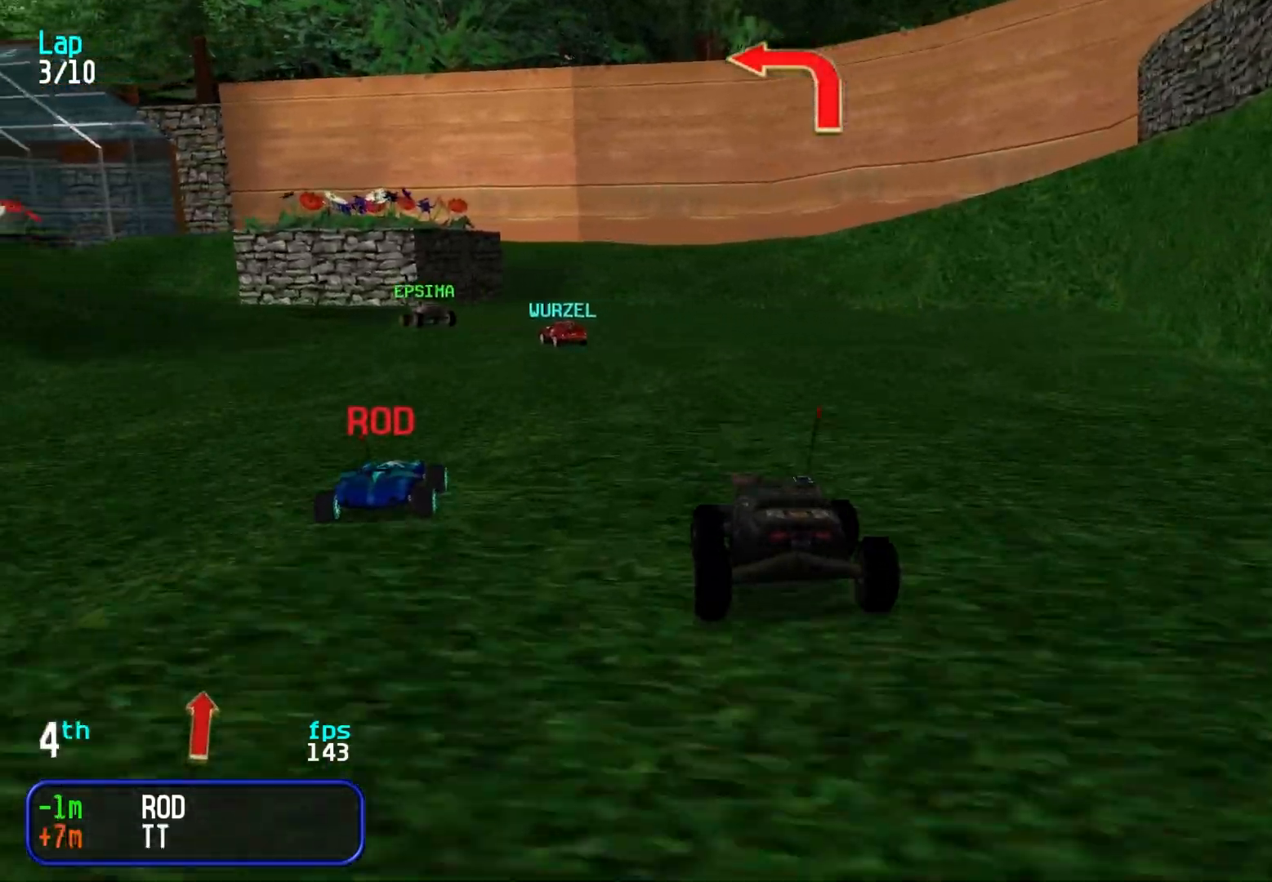
{"keys": ["left", "up"], "events": [[50, "left", "up"], [100, "left", "down"], [233, "left", "up"], [283, "left", "down"], [367, "left", "up"], [467, "left", "down"]]}
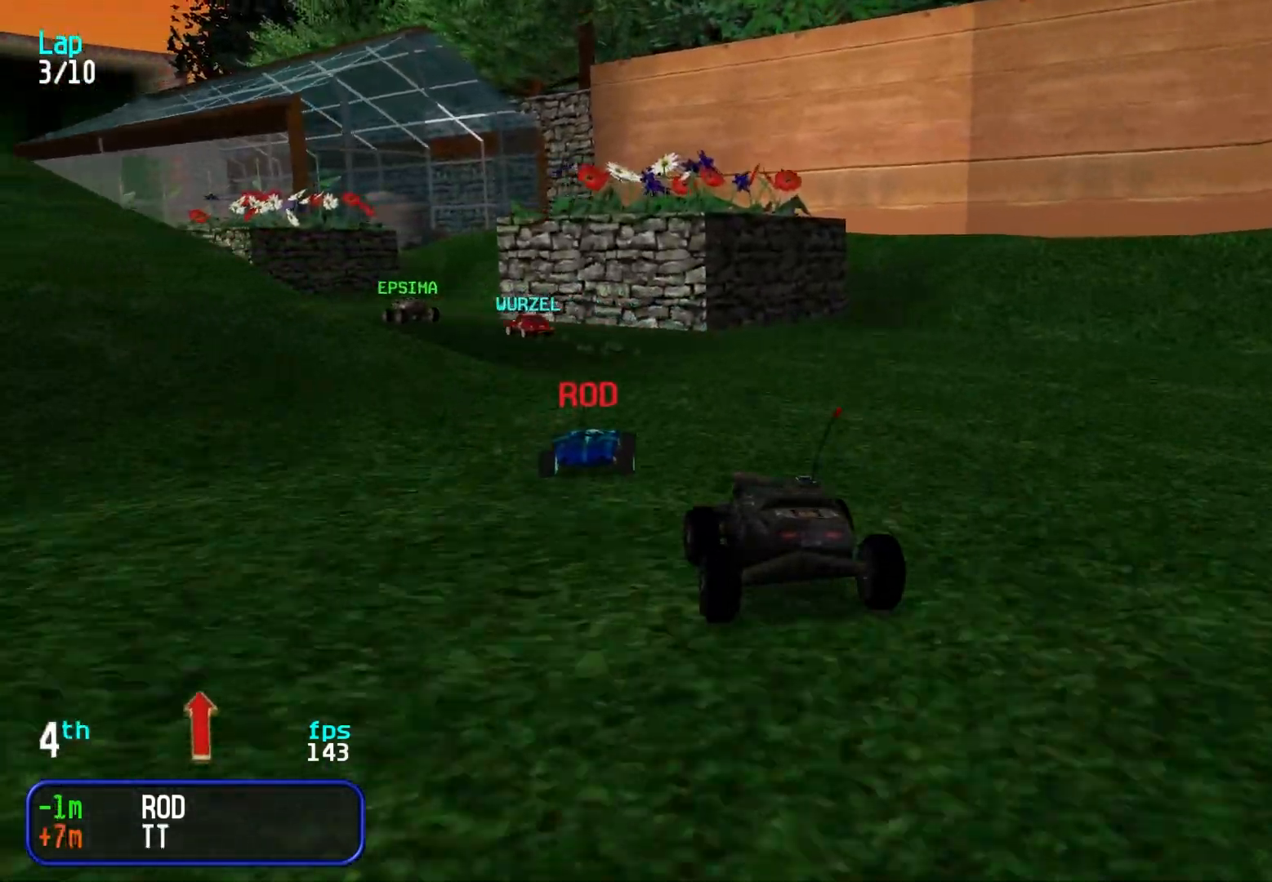
{"keys": ["up"], "events": [[17, "left", "up"], [117, "left", "down"], [200, "left", "up"], [250, "left", "down"], [350, "left", "up"], [433, "left", "down"], [483, "left", "up"]]}
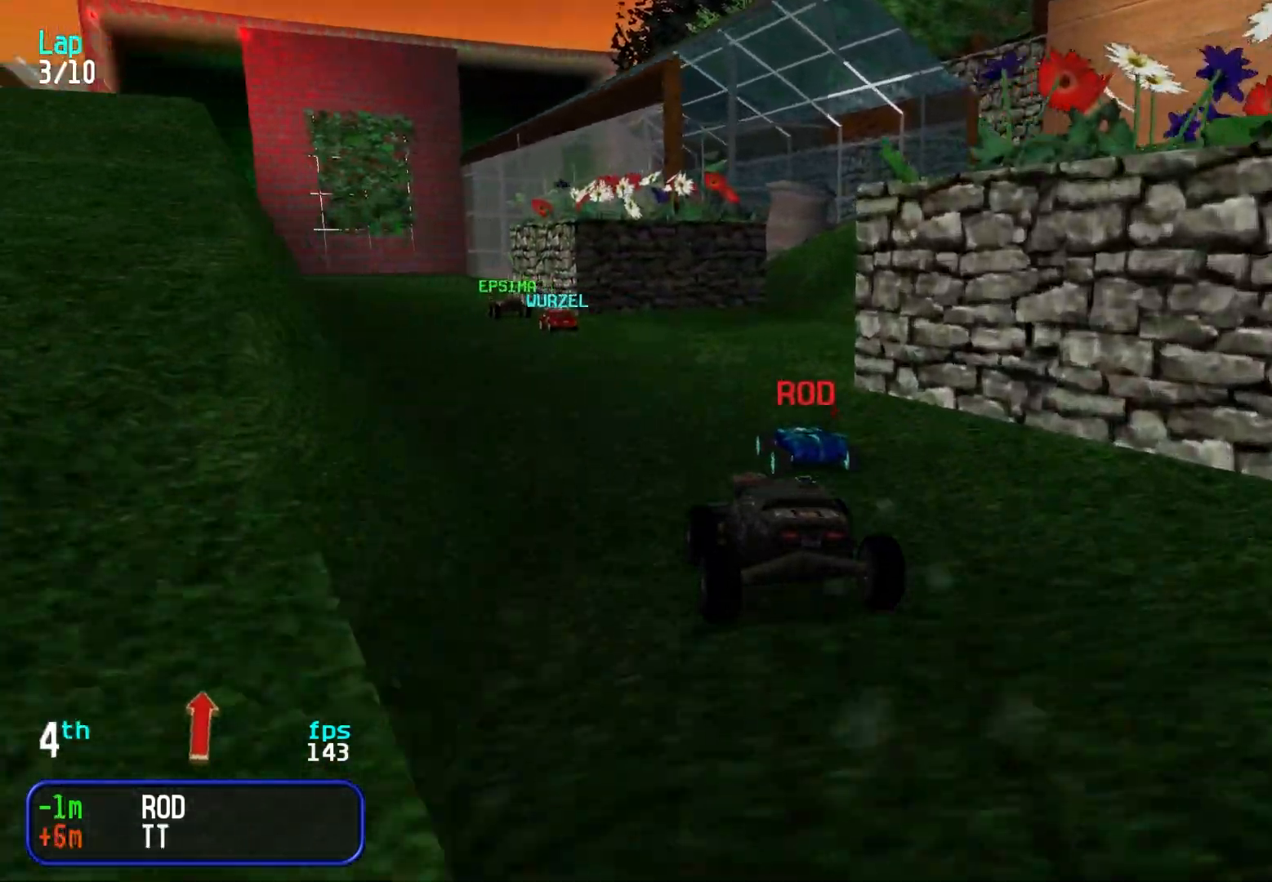
{"keys": ["left", "up"], "events": [[267, "left", "down"], [317, "left", "up"], [450, "left", "down"]]}
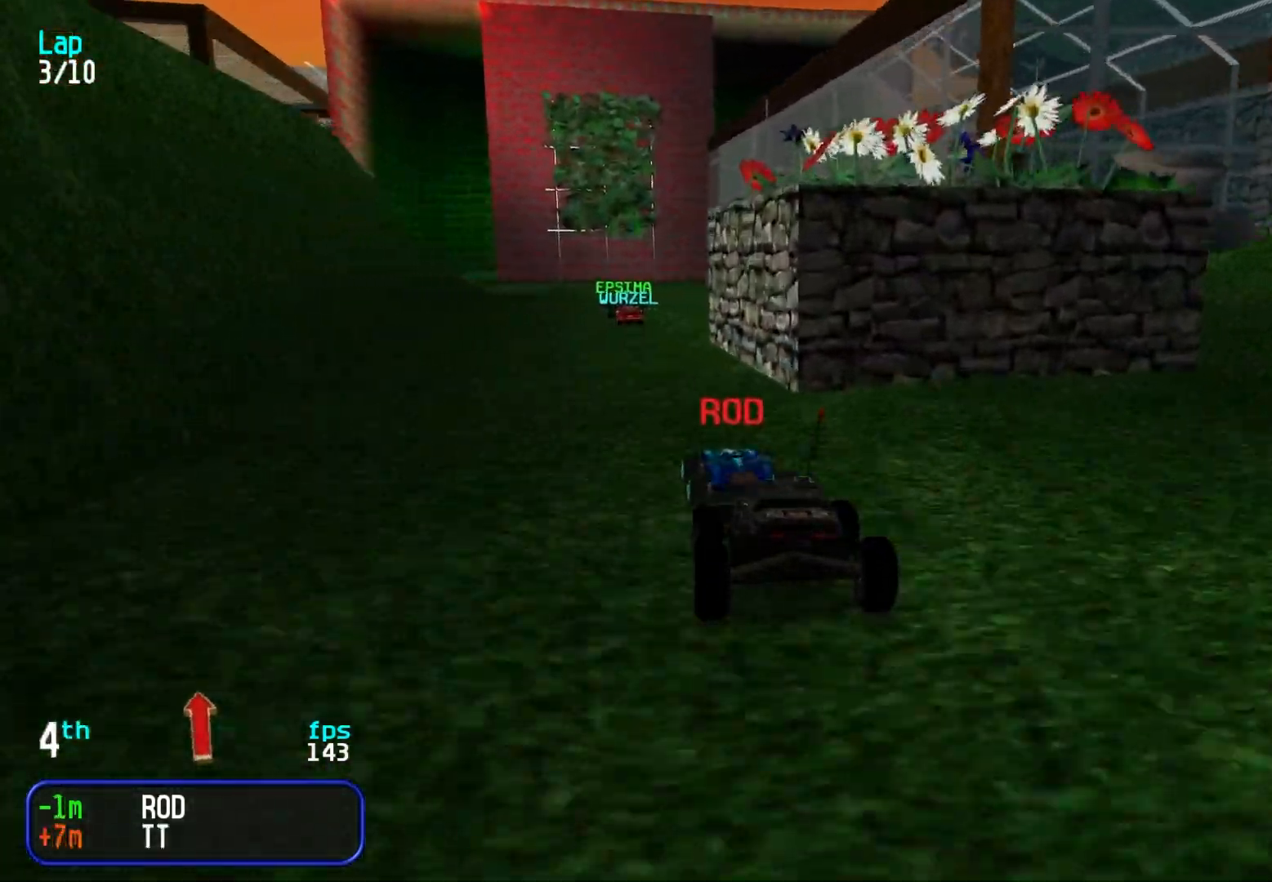
{"keys": ["up"], "events": [[50, "left", "up"]]}
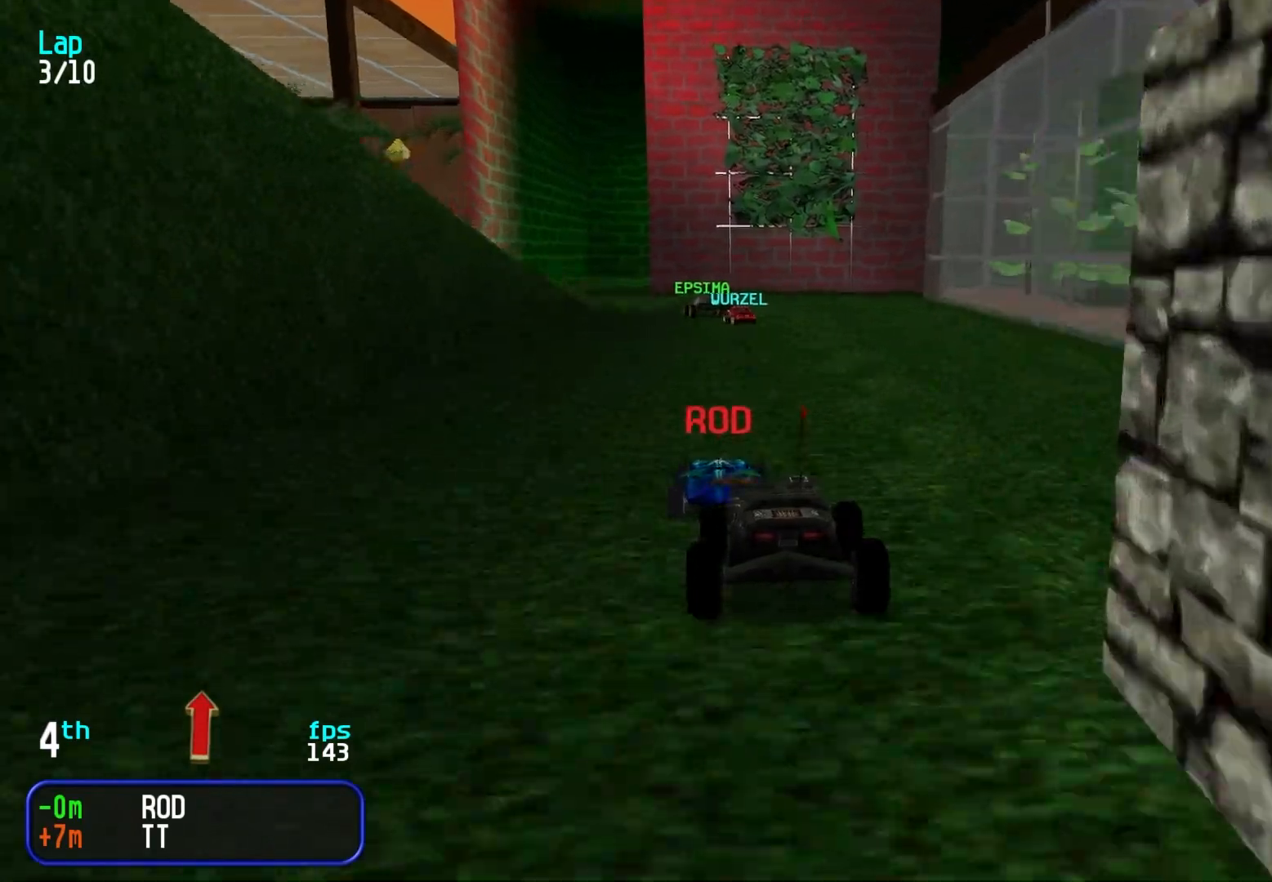
{"keys": ["left", "up"], "events": [[300, "left", "down"], [383, "left", "up"], [483, "left", "down"]]}
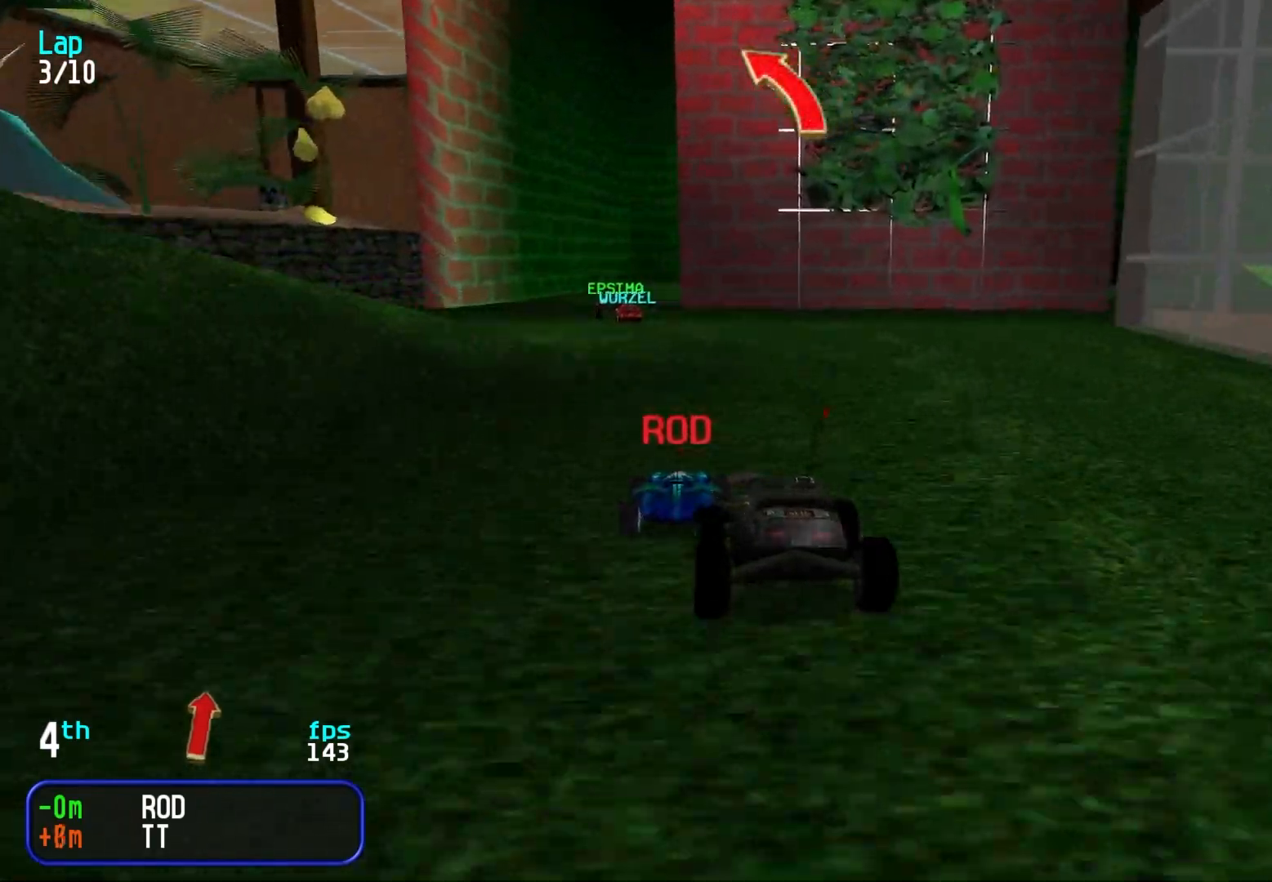
{"keys": ["down"], "events": [[33, "left", "up"], [117, "left", "down"], [167, "left", "up"], [350, "up", "up"], [450, "down", "down"]]}
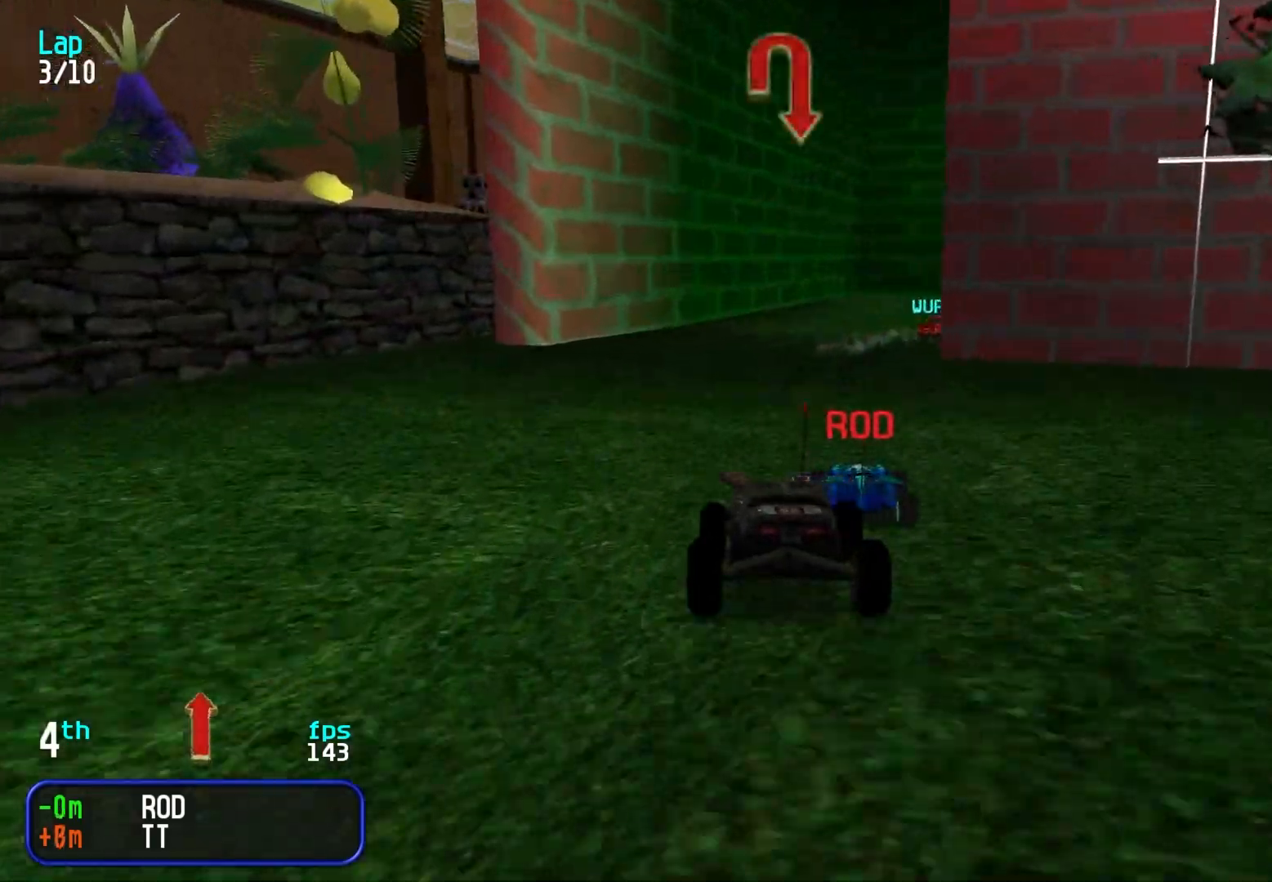
{"keys": ["right", "up"], "events": [[50, "down", "up"], [50, "right", "down"], [133, "up", "down"], [183, "right", "up"], [233, "right", "down"], [333, "up", "up"], [467, "up", "down"]]}
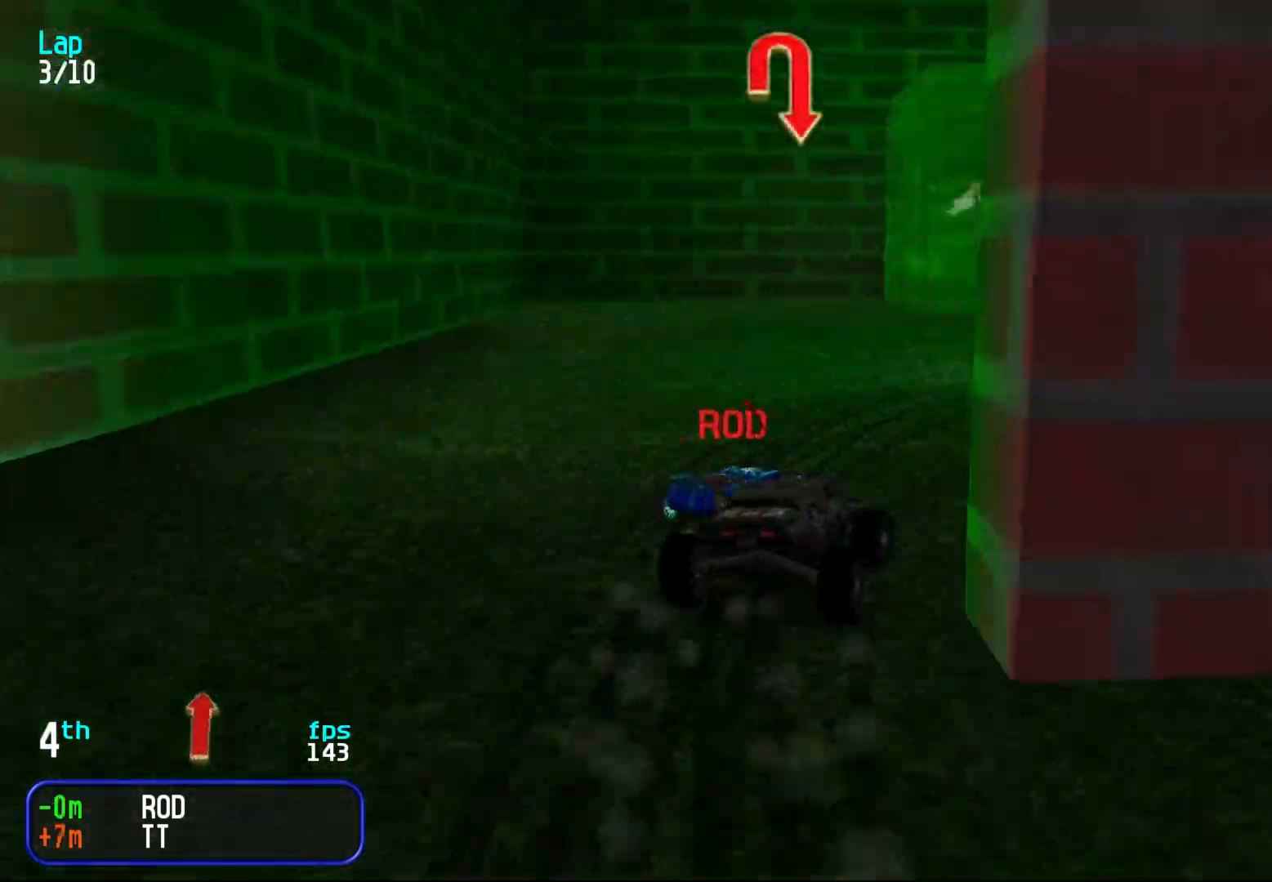
{"keys": ["right", "up"], "events": [[17, "up", "up"], [117, "up", "down"], [200, "up", "up"], [300, "up", "down"], [383, "up", "up"], [483, "up", "down"]]}
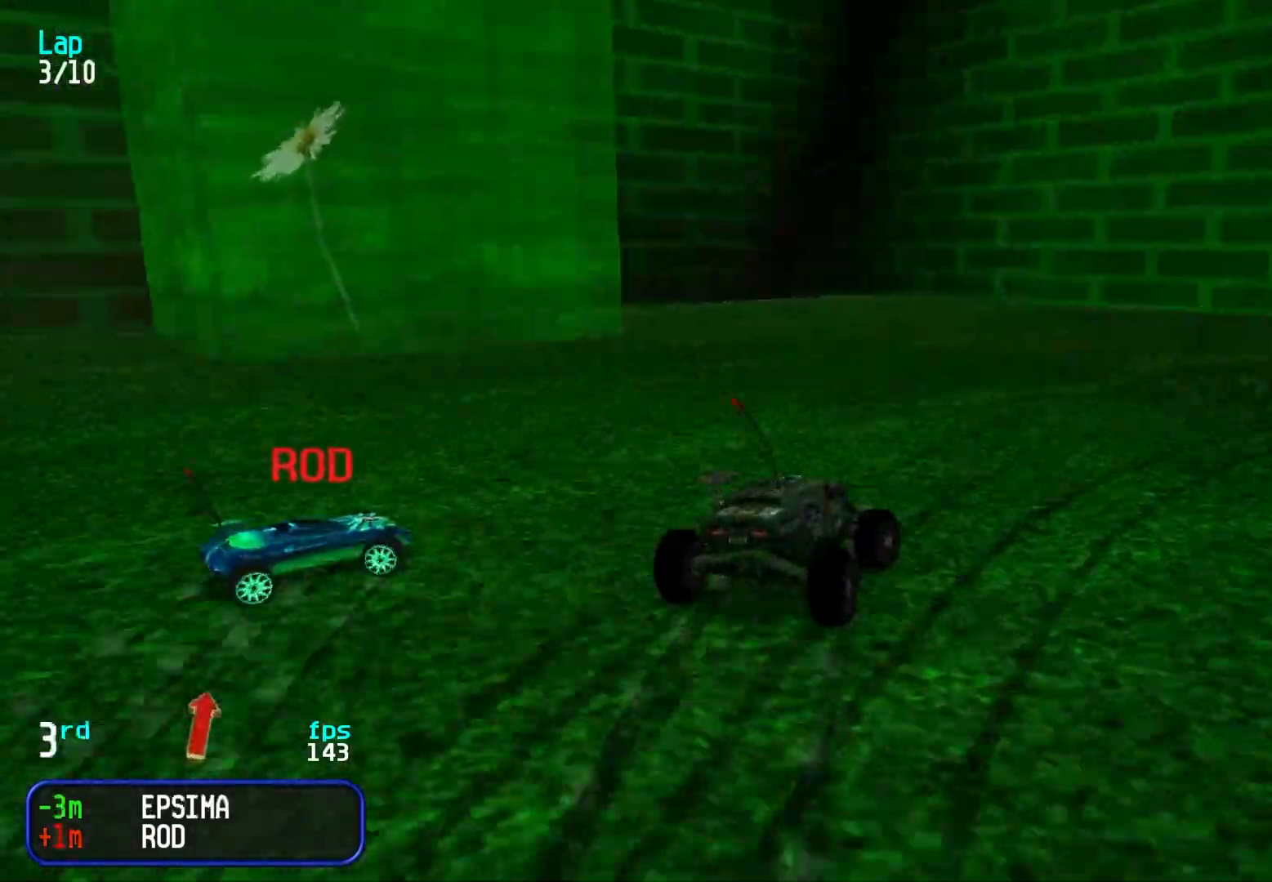
{"keys": ["right", "up"], "events": [[33, "up", "up"], [133, "up", "down"], [217, "up", "up"], [267, "up", "down"]]}
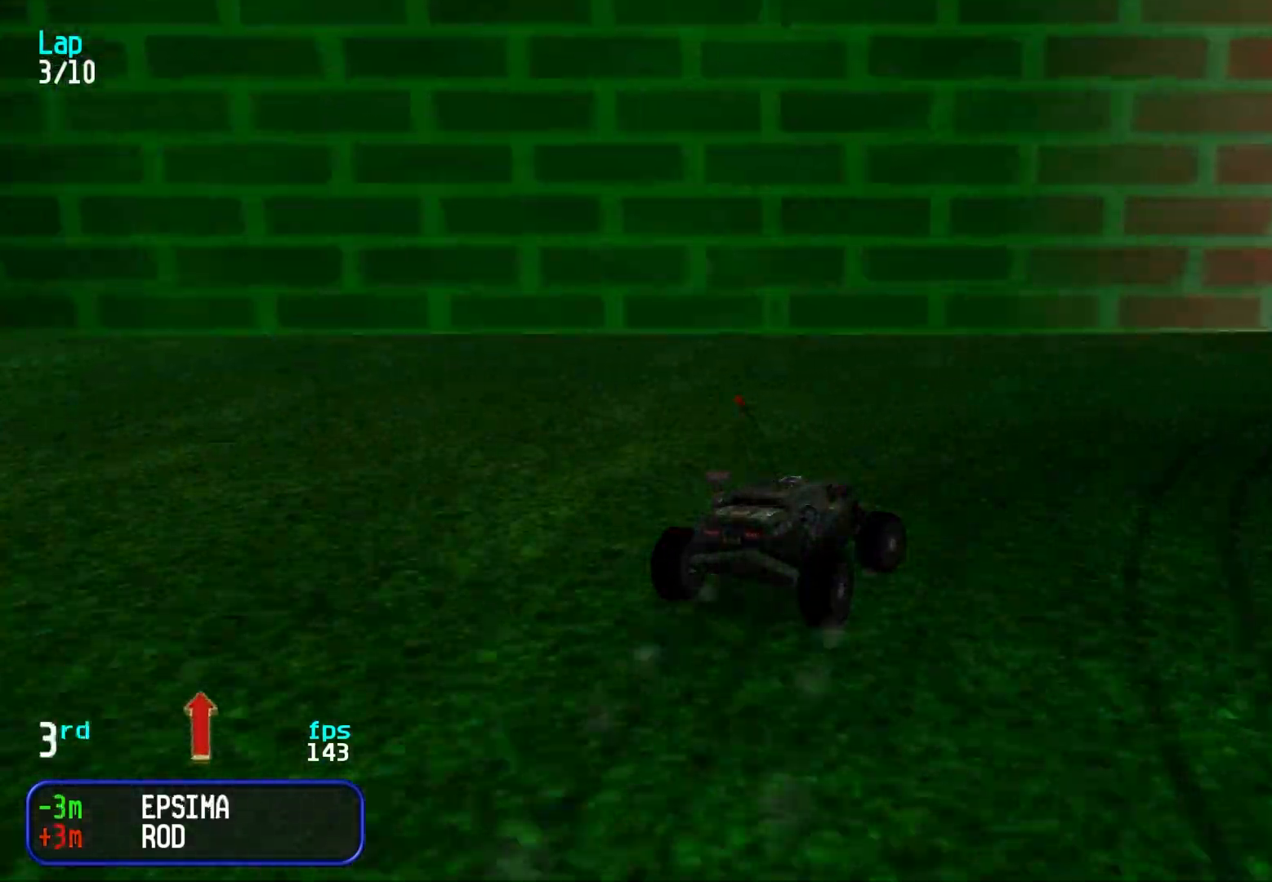
{"keys": ["up"], "events": [[133, "right", "up"], [183, "right", "down"], [417, "right", "up"]]}
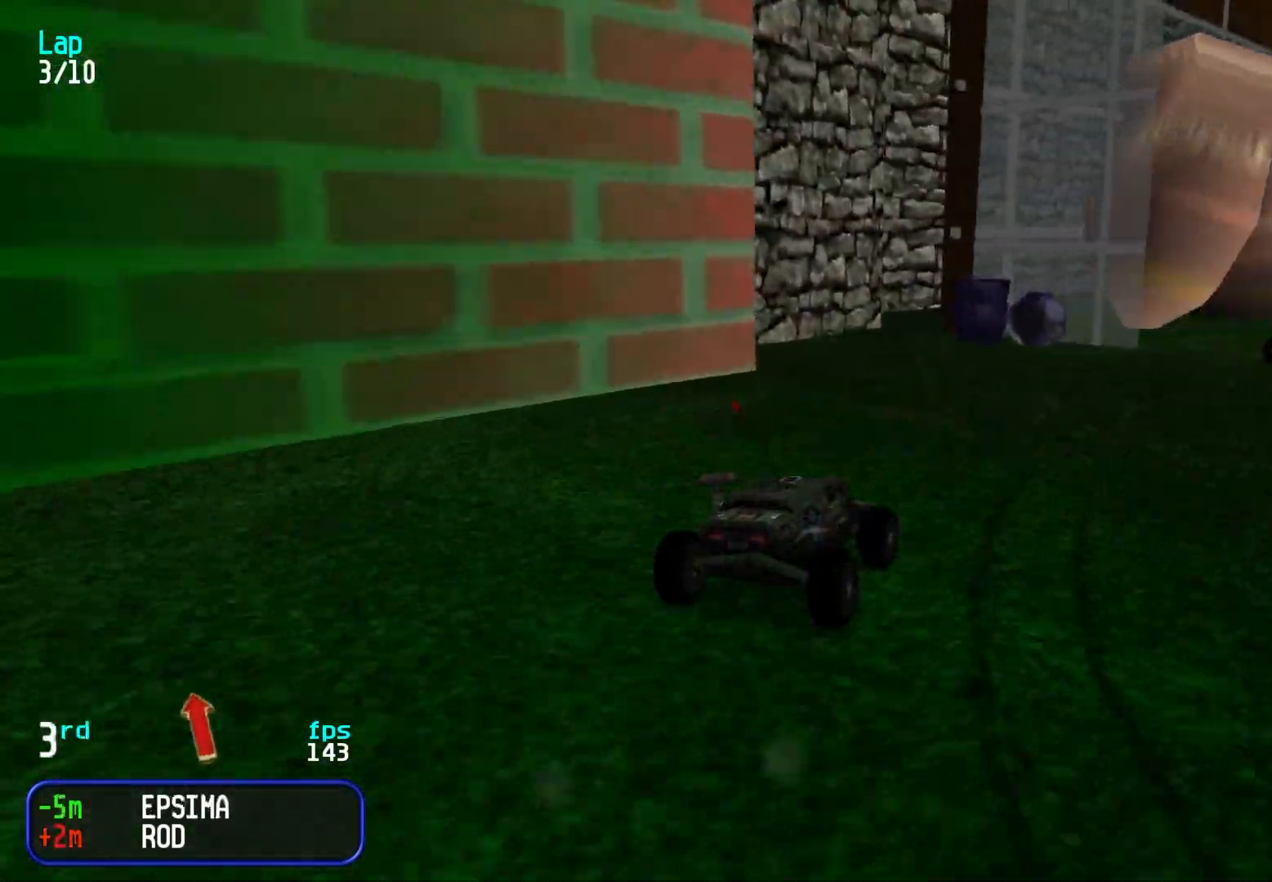
{"keys": ["up"], "events": [[17, "right", "down"], [250, "right", "up"], [350, "right", "down"], [400, "right", "up"]]}
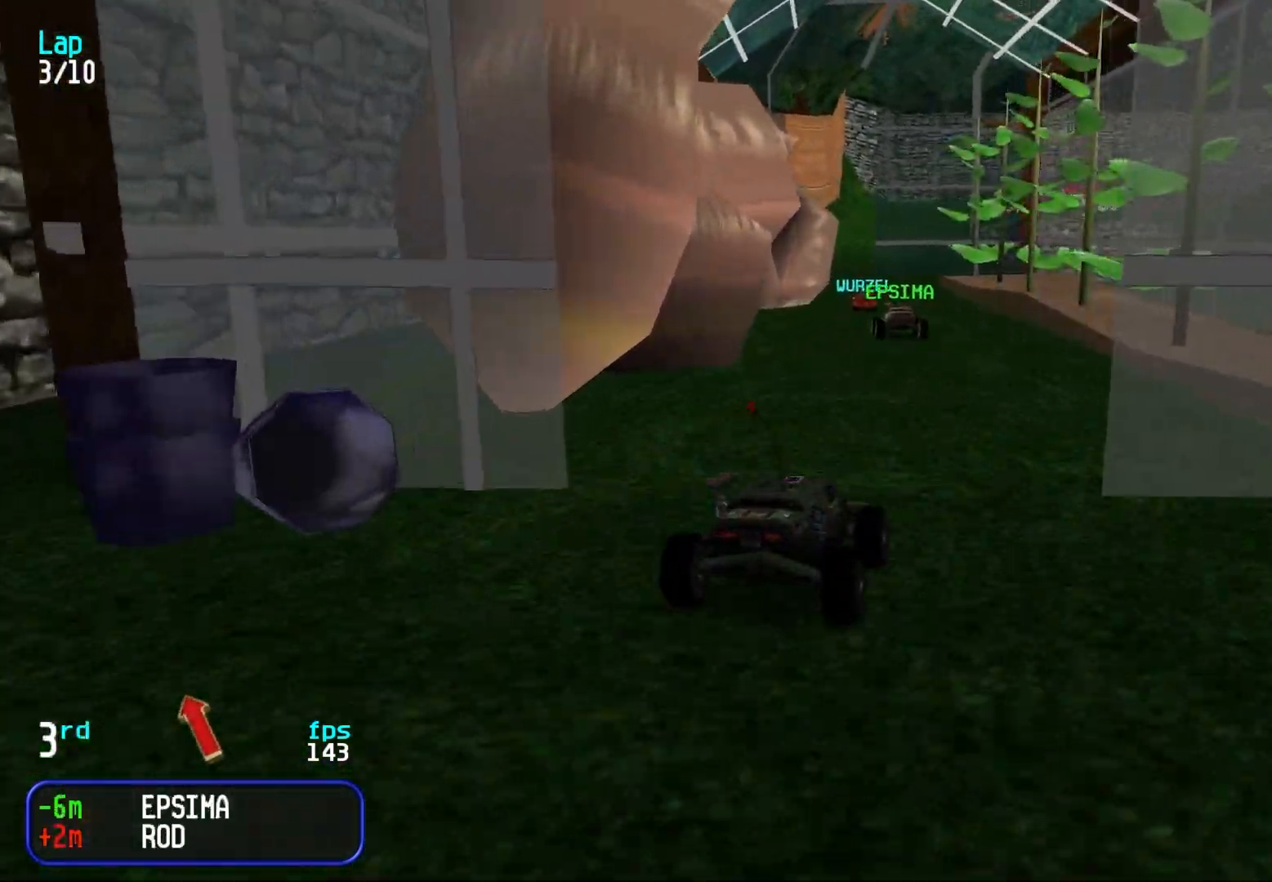
{"keys": ["up"], "events": [[83, "left", "down"], [133, "left", "up"], [267, "left", "down"], [300, "left", "up"]]}
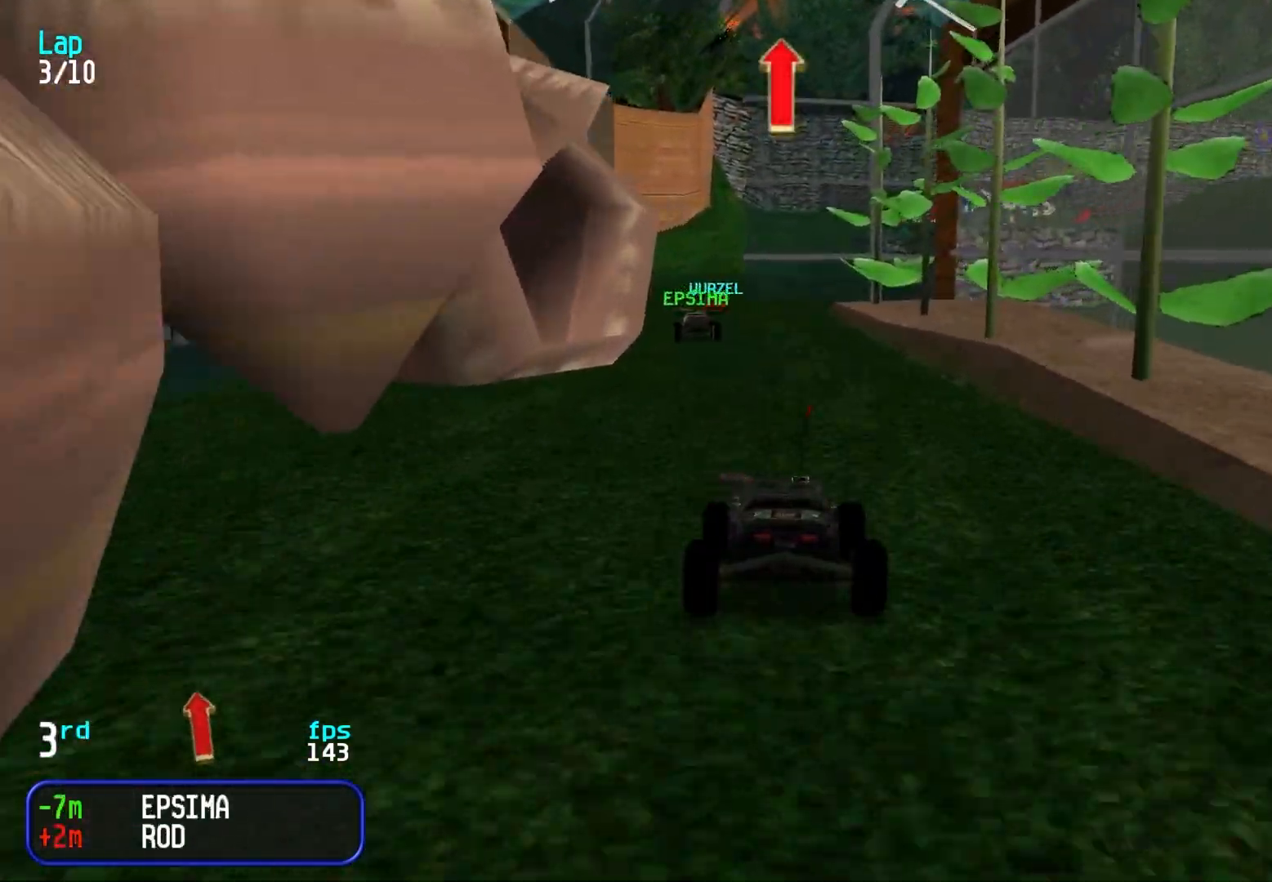
{"keys": ["up"], "events": [[50, "left", "down"], [100, "left", "up"]]}
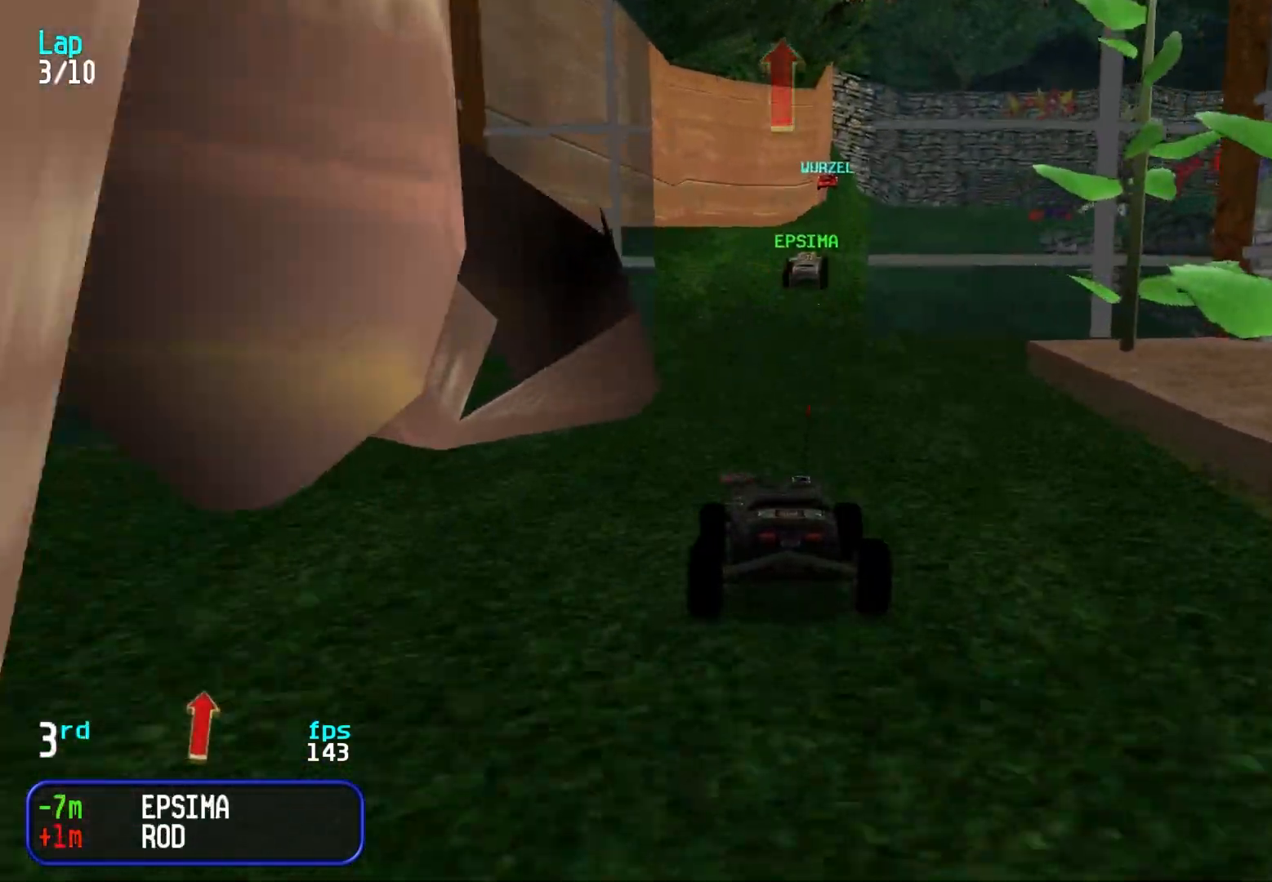
{"keys": ["up"], "events": [[50, "right", "down"], [100, "right", "up"], [250, "right", "down"], [300, "right", "up"]]}
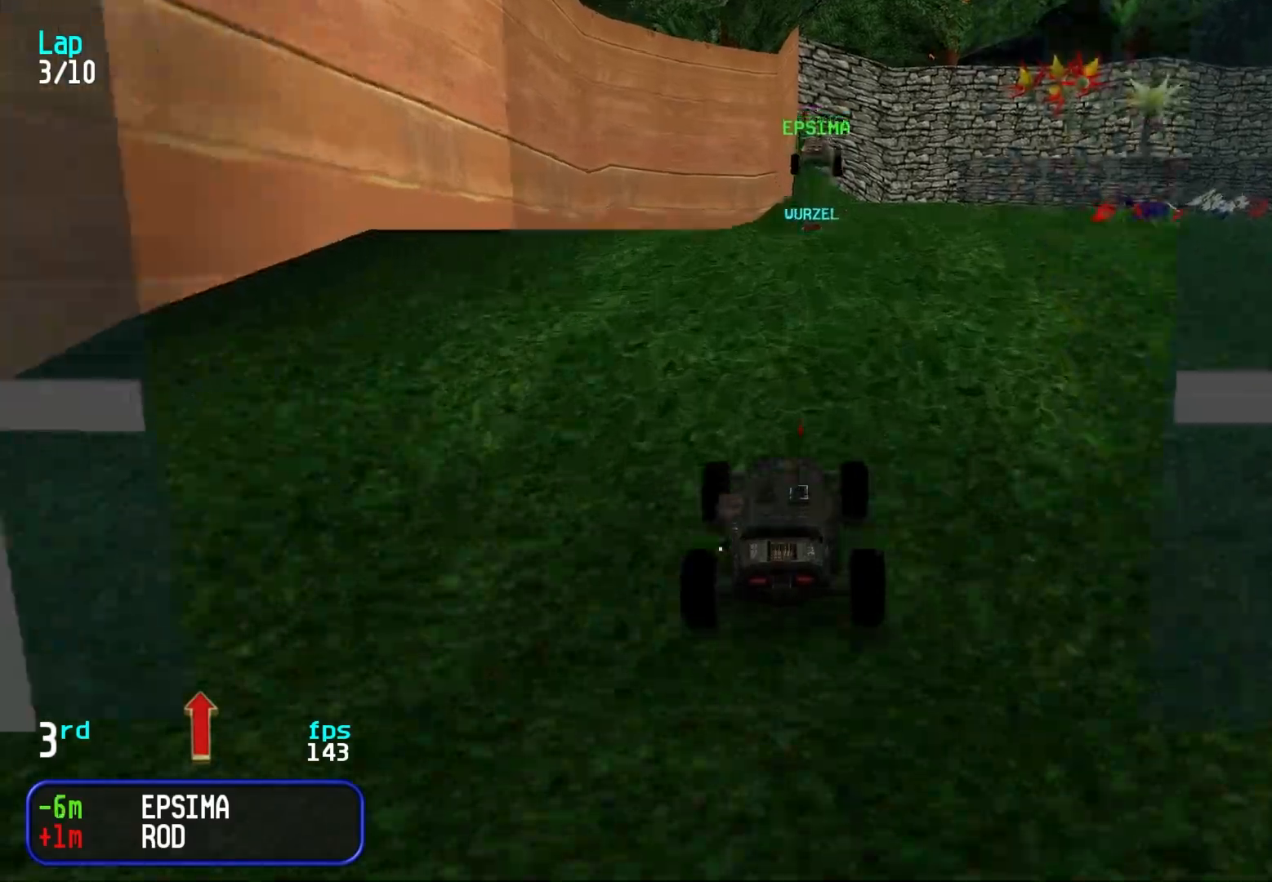
{"keys": ["up"], "events": []}
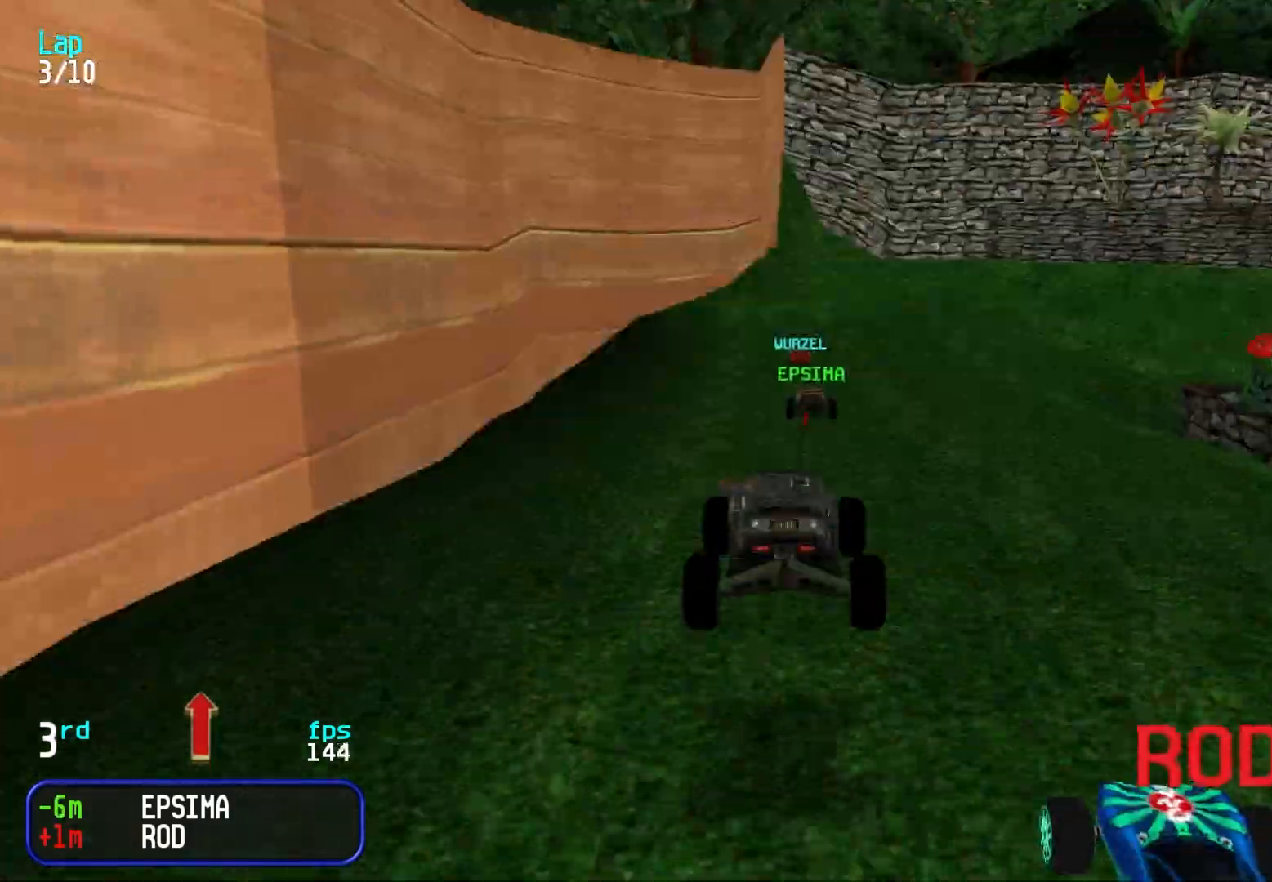
{"keys": ["up"], "events": []}
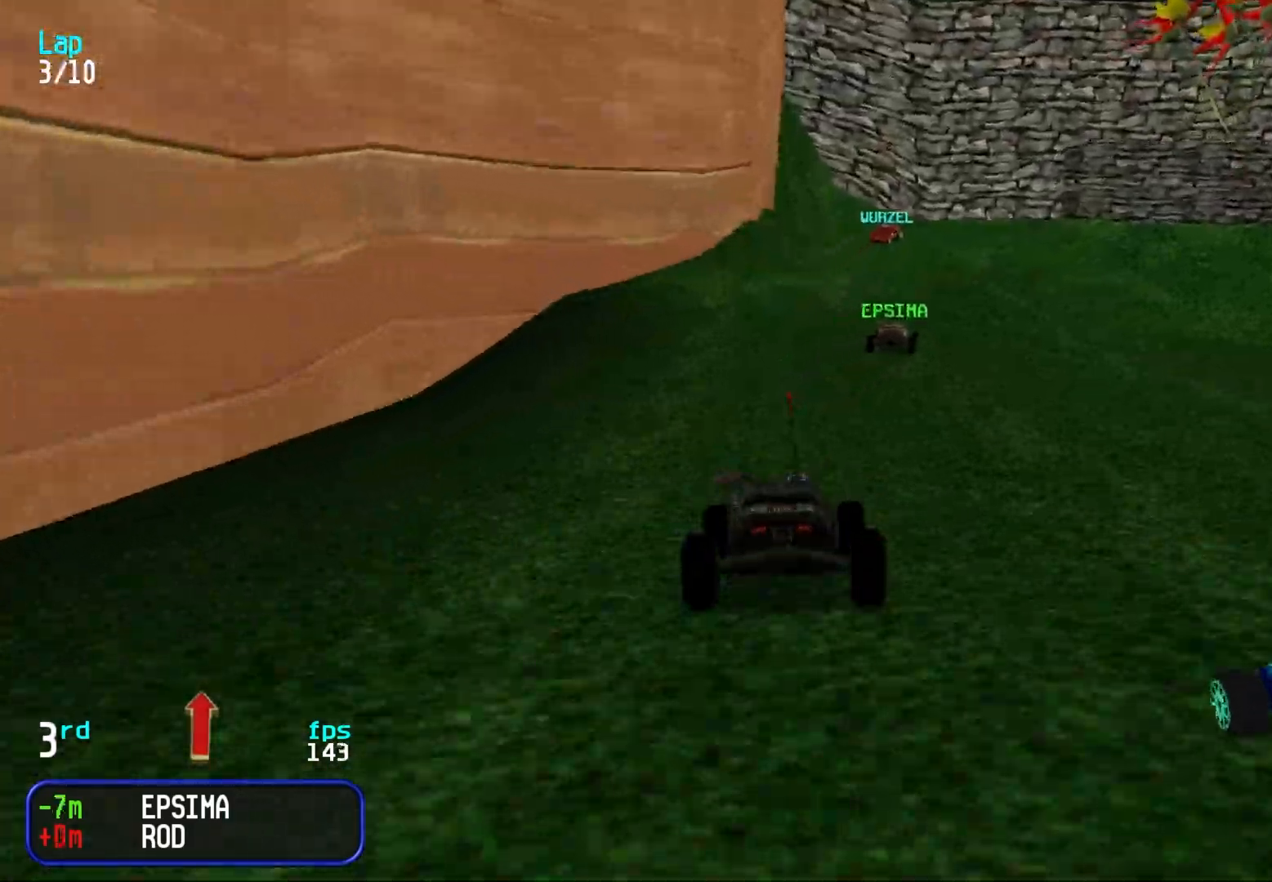
{"keys": ["up"], "events": [[350, "right", "down"], [433, "right", "up"]]}
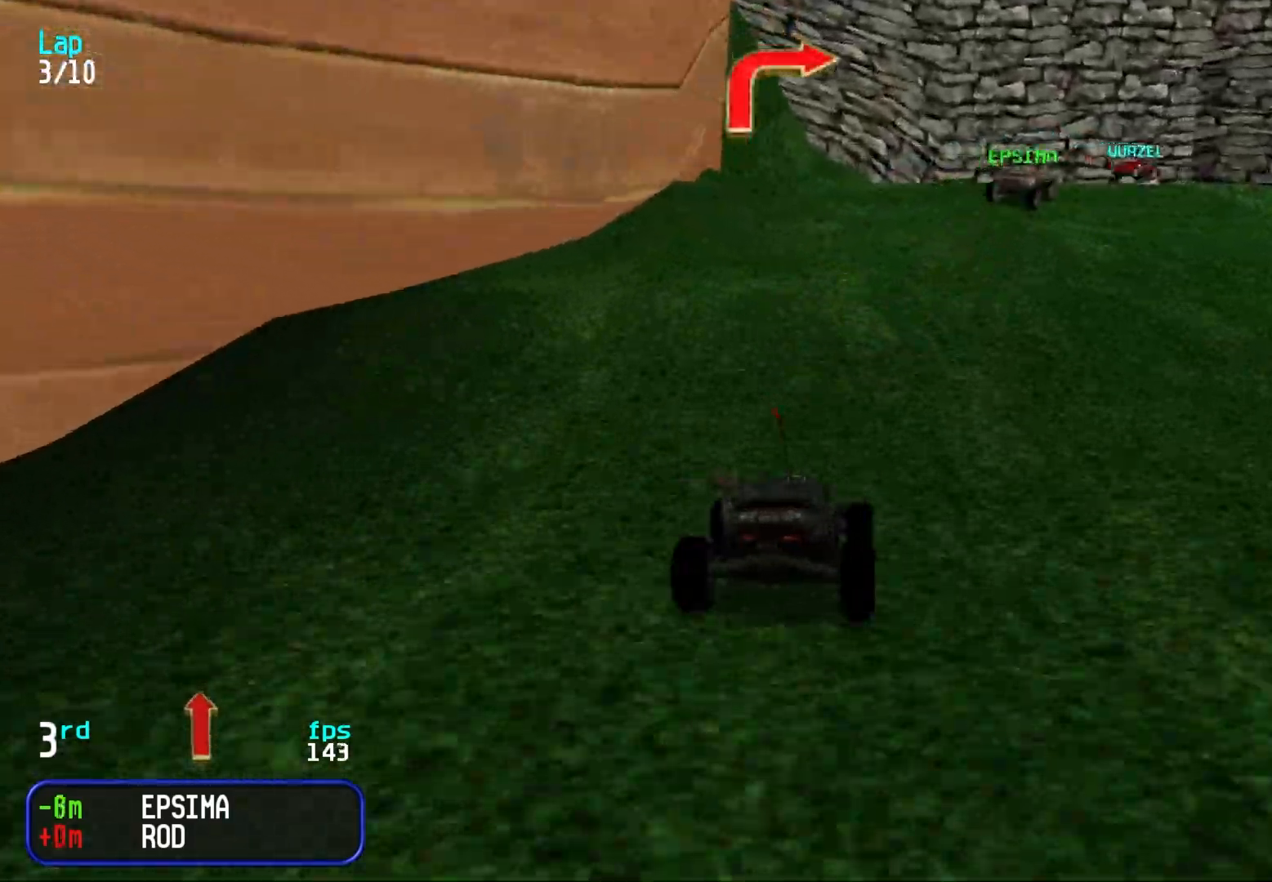
{"keys": ["right", "up"], "events": [[33, "right", "down"], [83, "right", "up"], [217, "right", "down"], [317, "right", "up"], [500, "right", "down"]]}
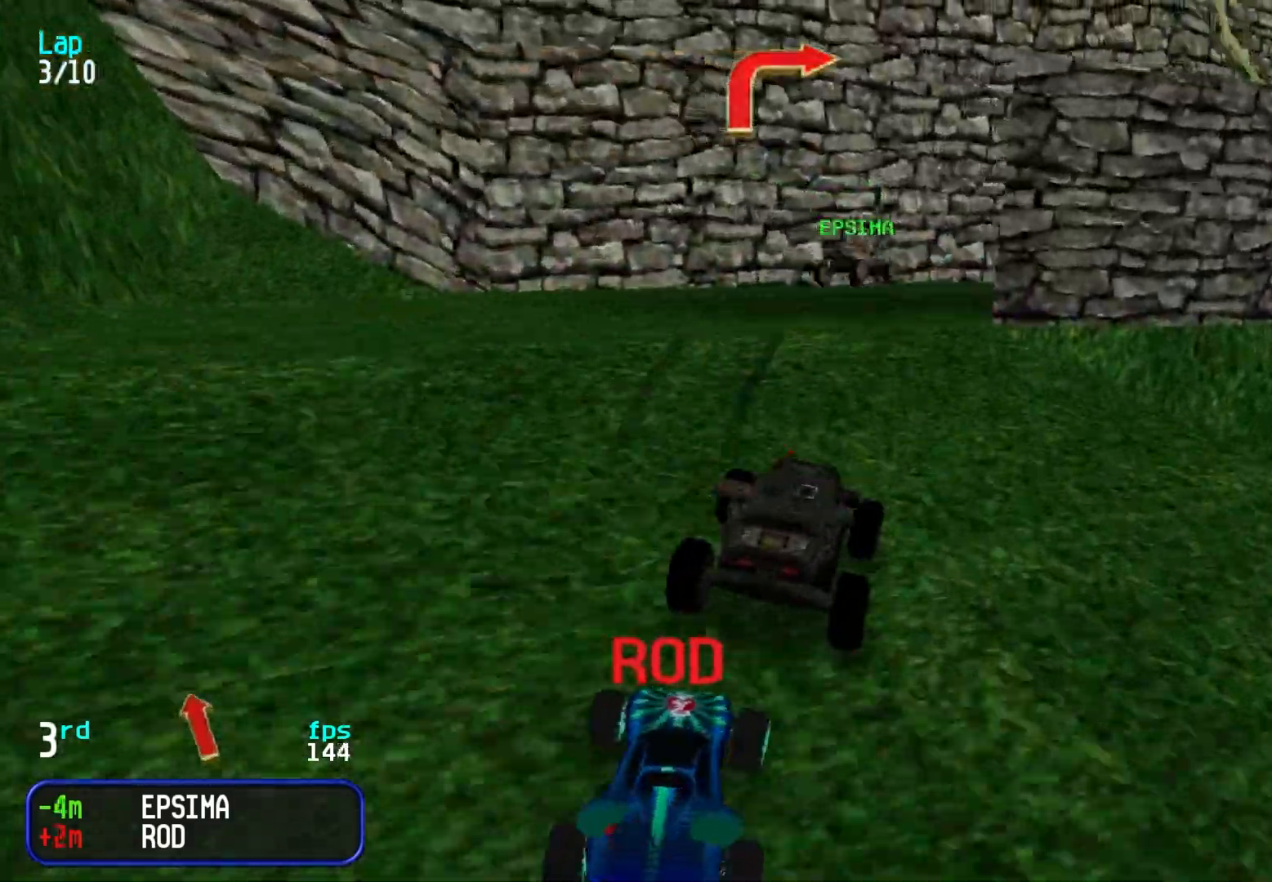
{"keys": [], "events": [[50, "right", "up"], [150, "right", "down"], [150, "up", "up"], [233, "down", "down"], [317, "right", "up"], [367, "down", "up"]]}
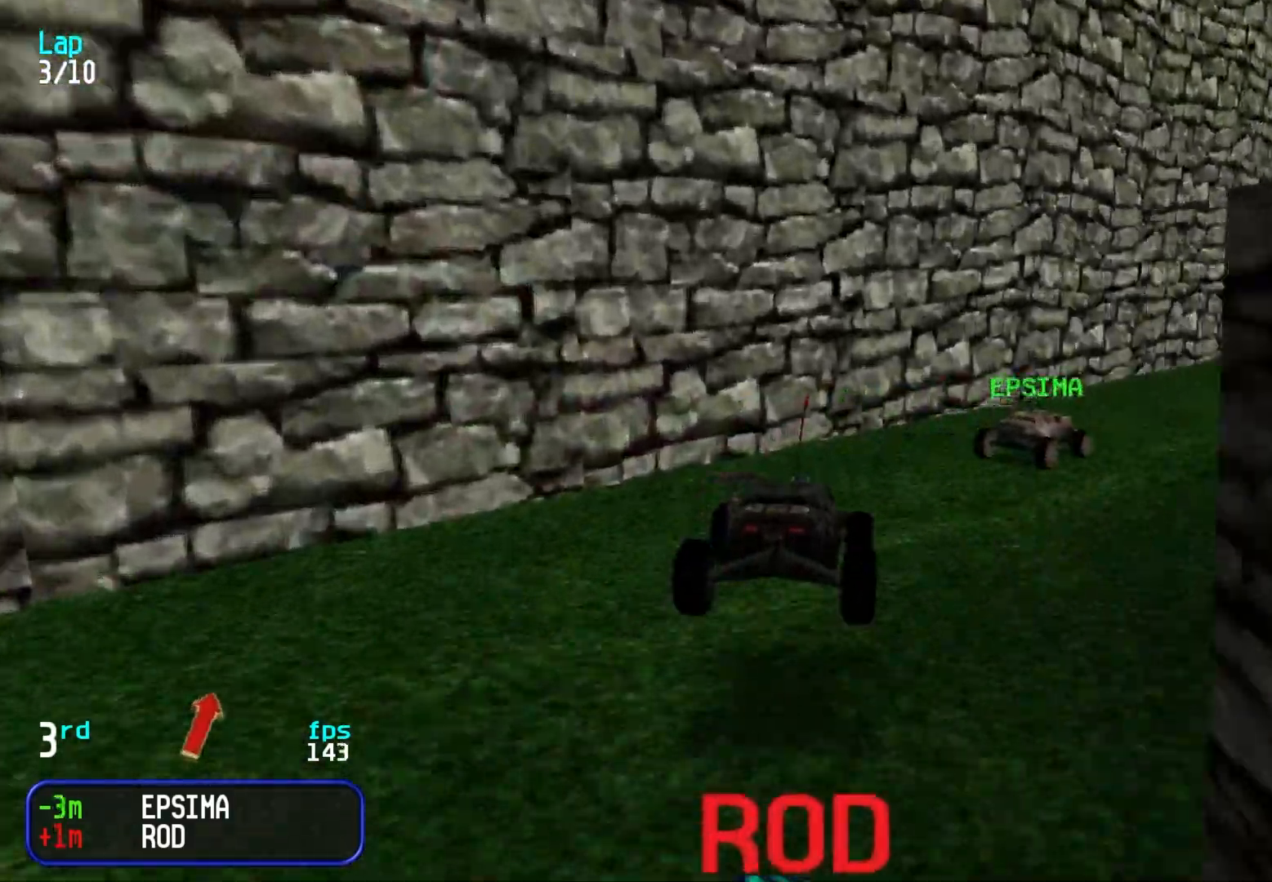
{"keys": ["left", "up"], "events": [[67, "right", "down"], [100, "up", "down"], [300, "right", "up"], [333, "right", "down"], [400, "right", "up"], [483, "left", "down"]]}
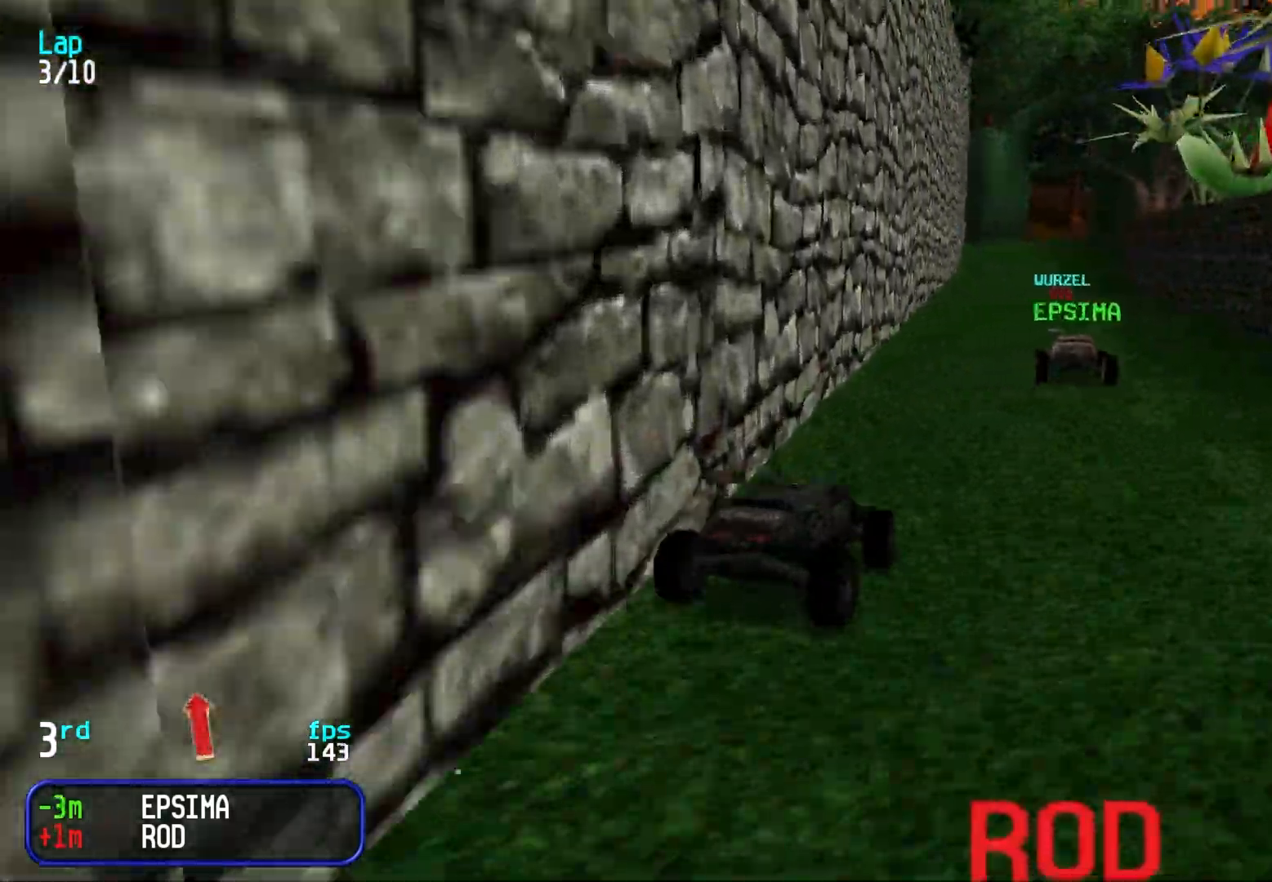
{"keys": ["up"], "events": [[83, "left", "up"], [367, "right", "down"], [400, "right", "up"]]}
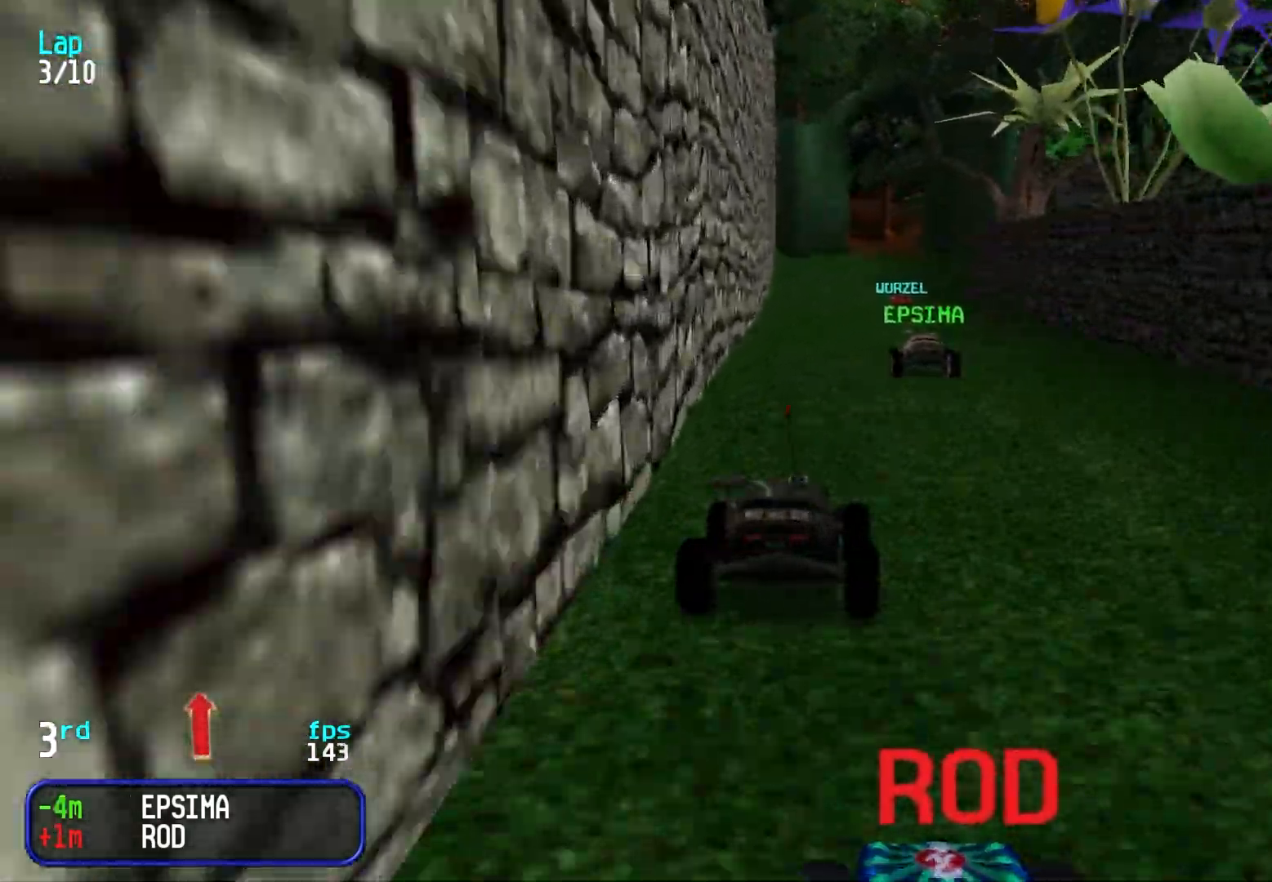
{"keys": ["right", "up"], "events": [[467, "right", "down"]]}
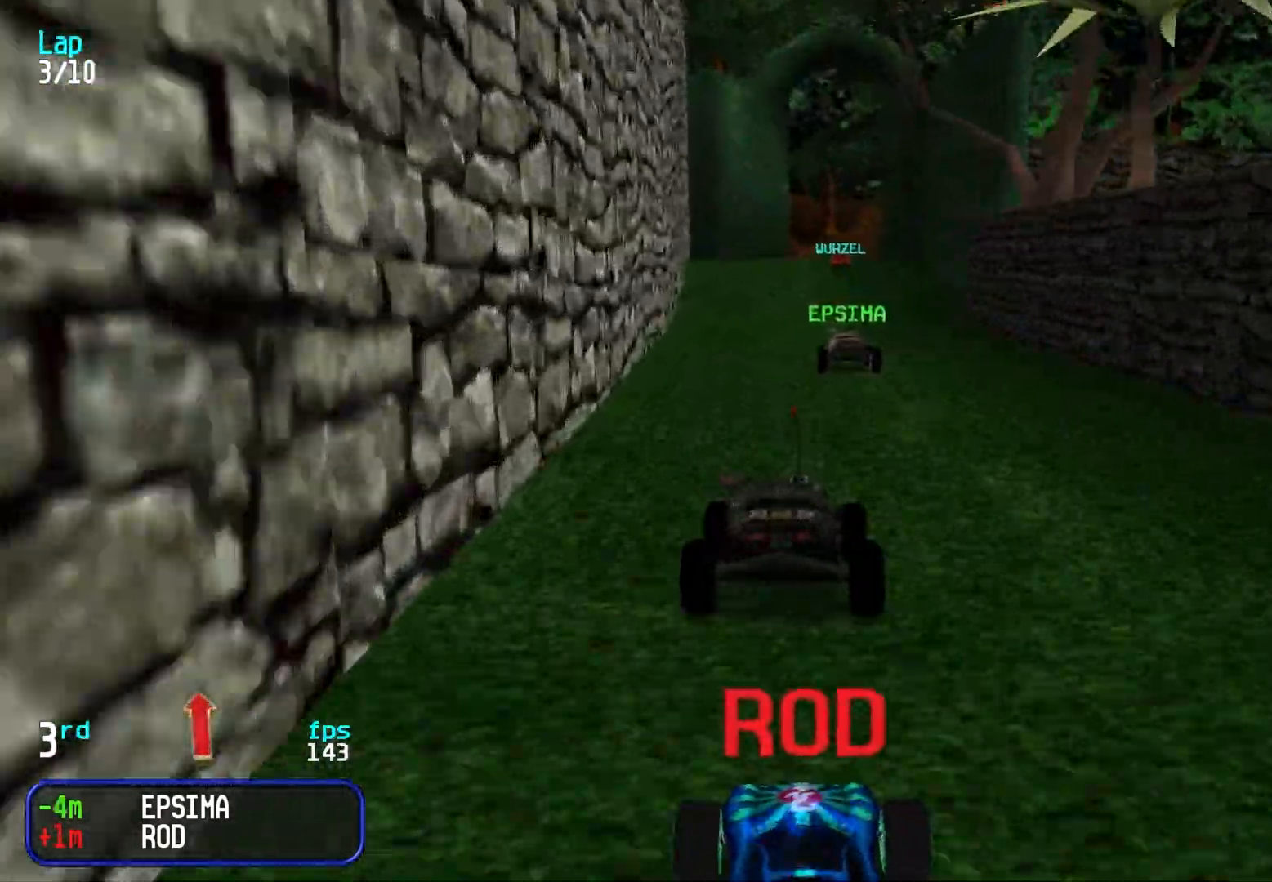
{"keys": ["up"], "events": [[17, "right", "up"]]}
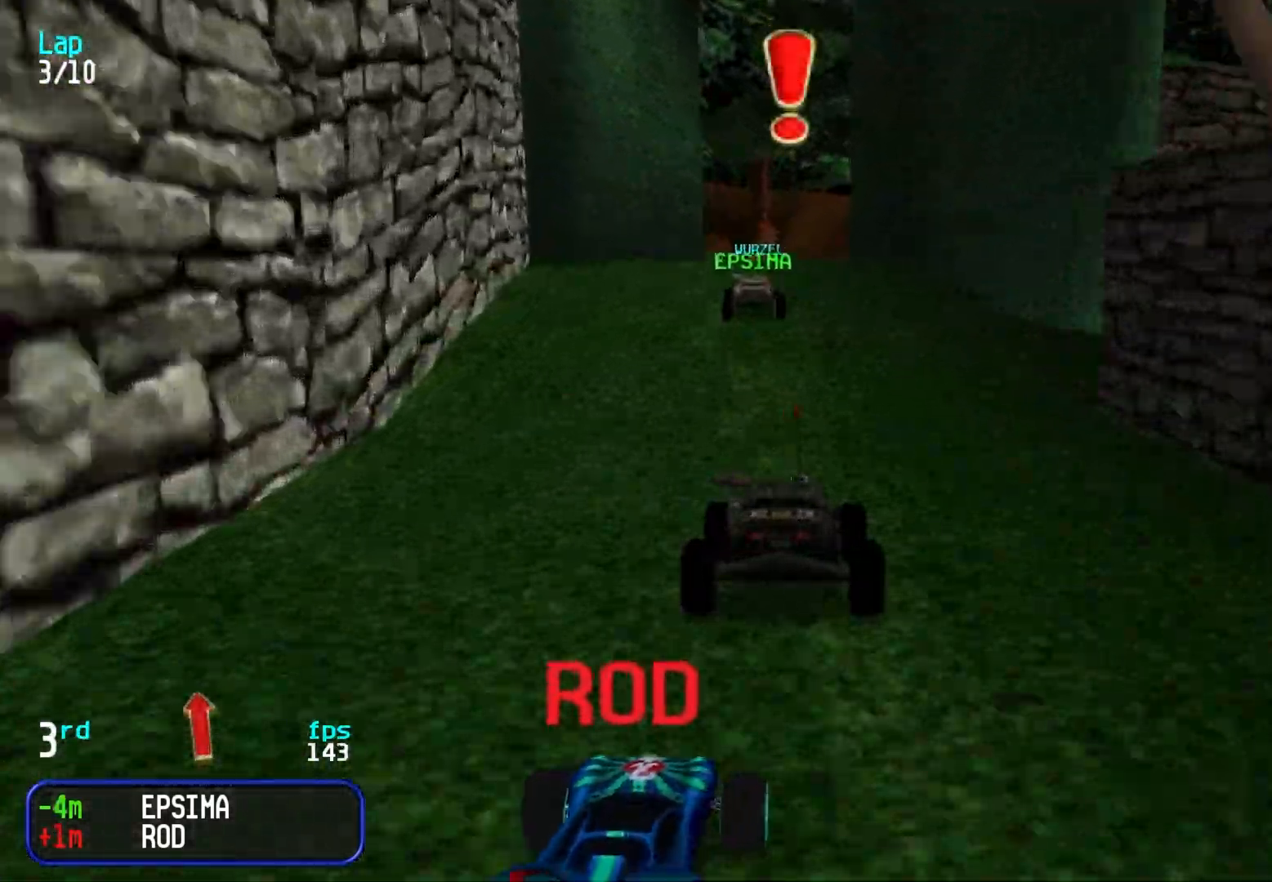
{"keys": ["up"], "events": [[267, "left", "down"], [317, "left", "up"]]}
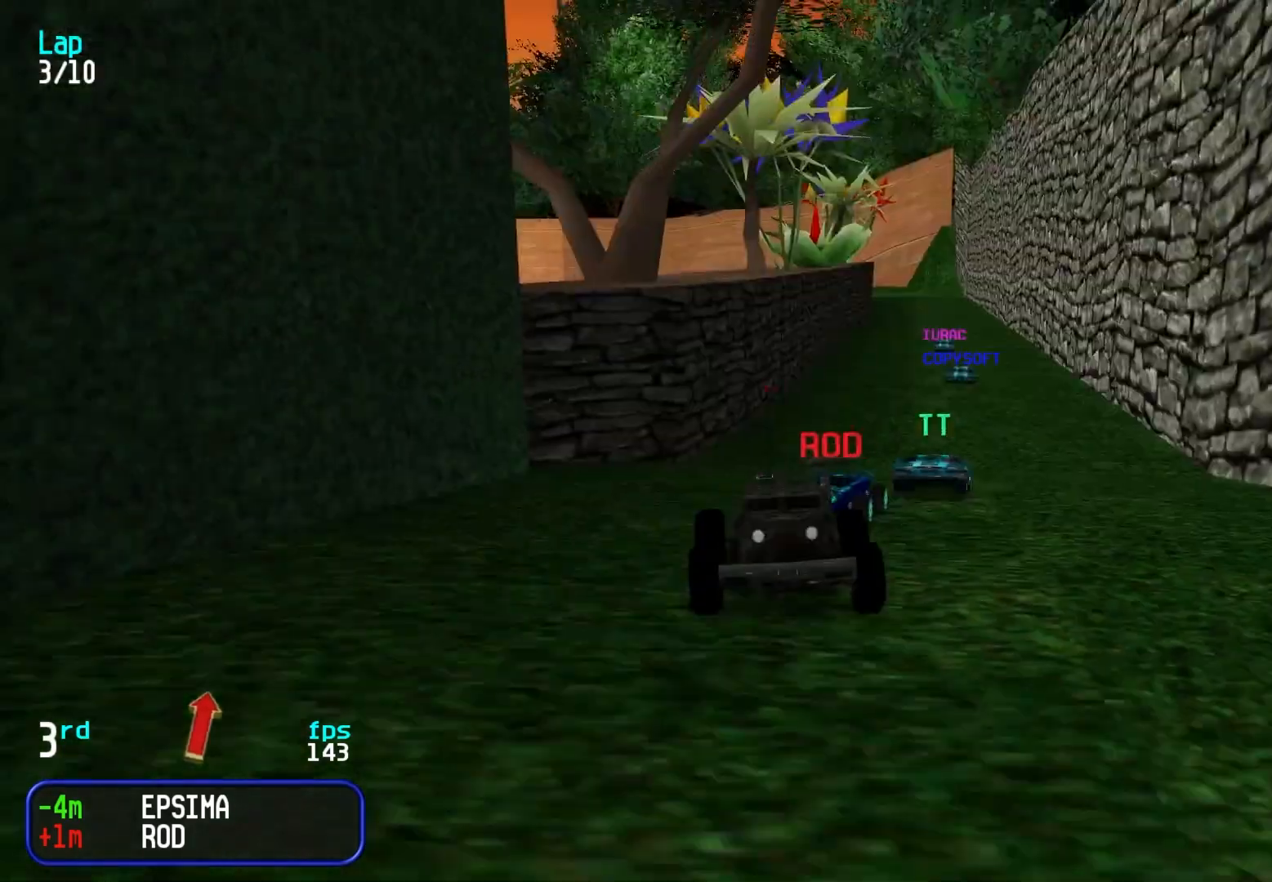
{"keys": ["up"], "events": [[283, "right", "down"], [333, "right", "up"]]}